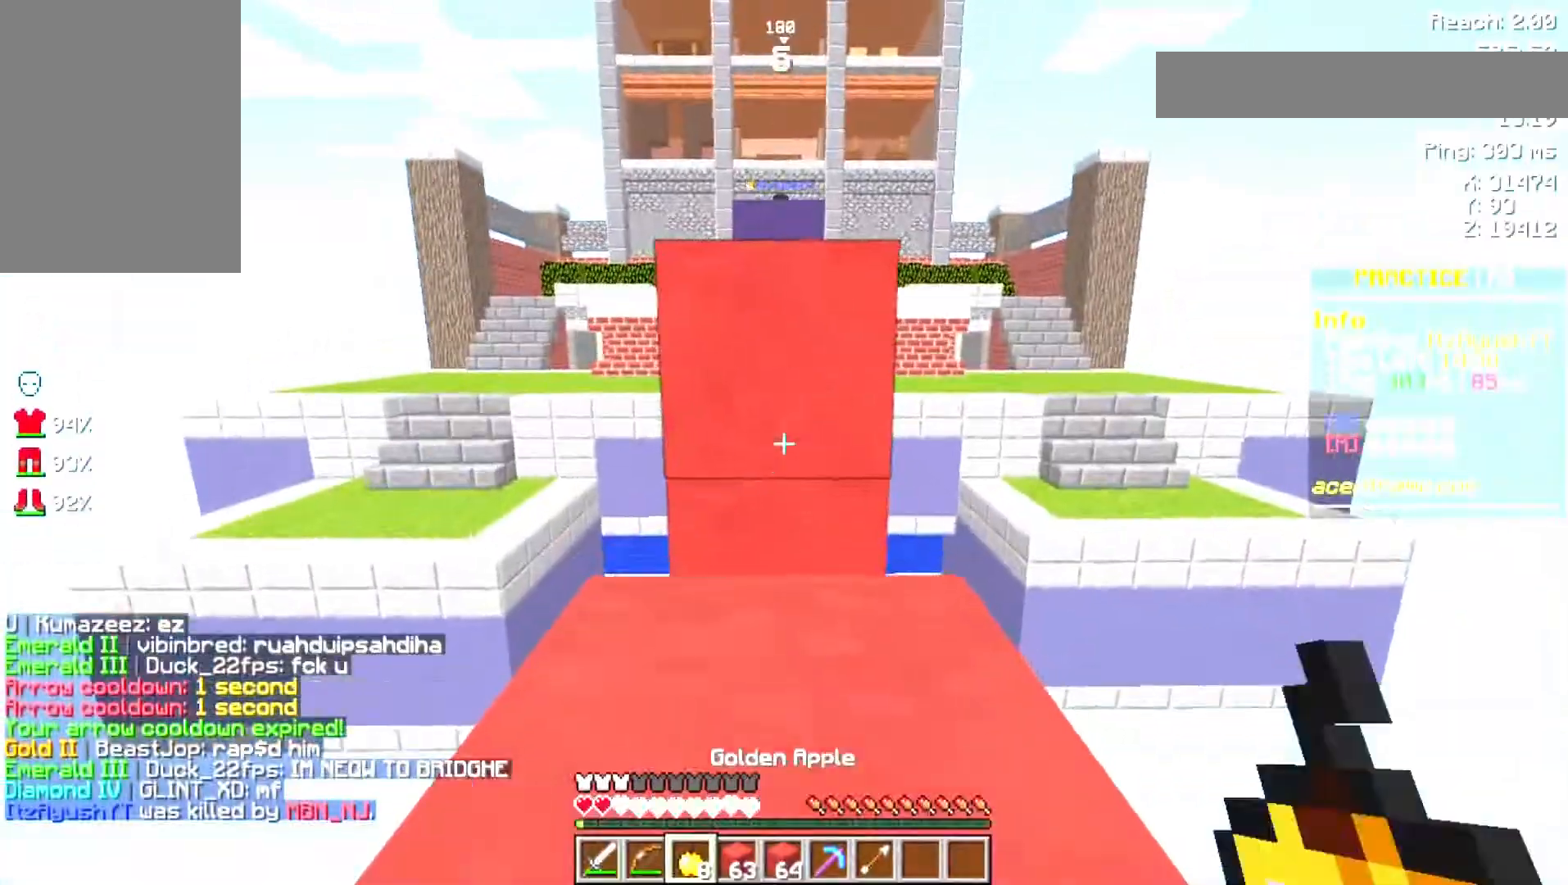
Gameplay with keyboard and mouse; each line is a JSON object with the keys and mouse buttons held at the frame after it. "events" lists presses ("down") and releases ("up") of "a", "d", "s", "space", "w", "mouse_left" and "mouse_right" between this image and that frame as [ms after this image, input, new state], when the widget could be followed in between. "mouse_left", "mouse_right" = the "left", "right" buttons of the "mouse" list. No other keys are recorded. Fast repeated clicks can show as one long hold. Not read: mouse_move.
{"keys": ["w"], "mouse": ["right"], "events": [[67, "space", "down"], [167, "mouse_right", "down"], [233, "space", "up"]]}
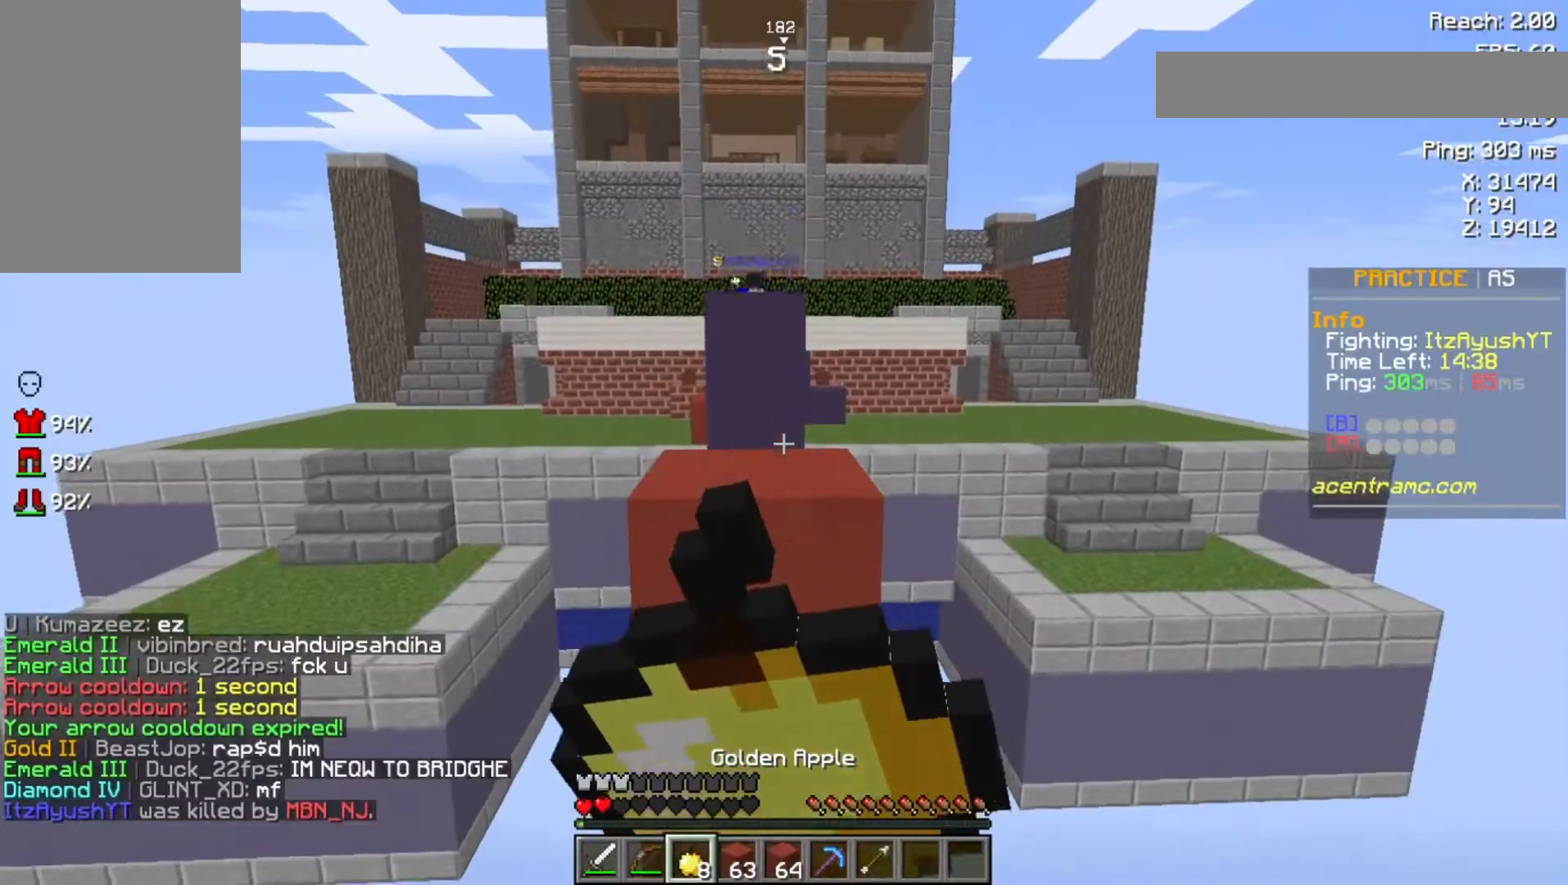
{"keys": ["w"], "mouse": ["right"], "events": []}
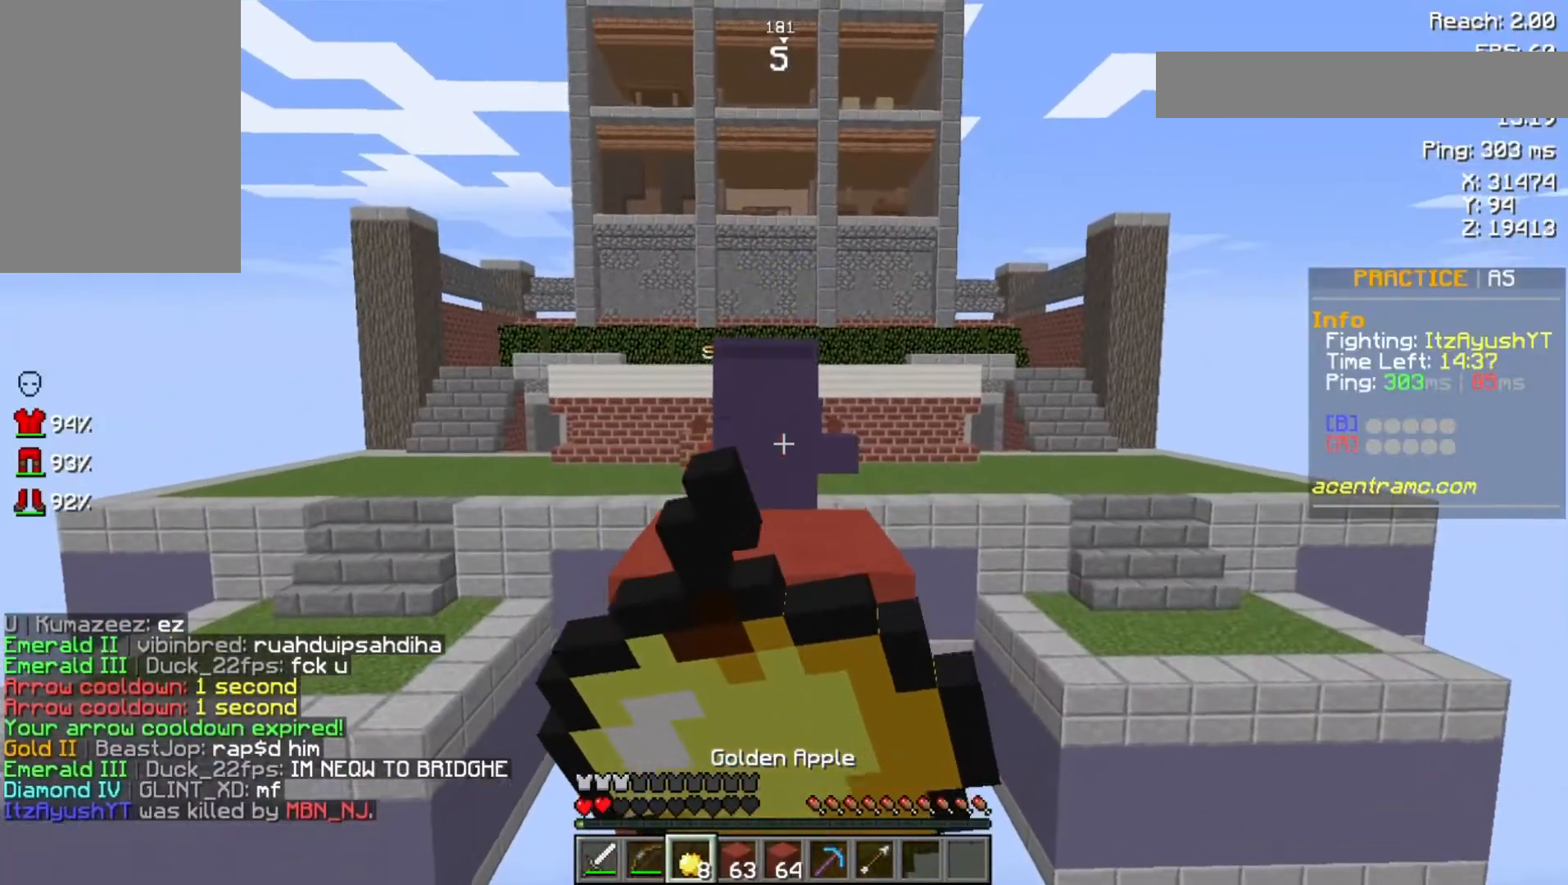
{"keys": ["w"], "mouse": ["right"], "events": []}
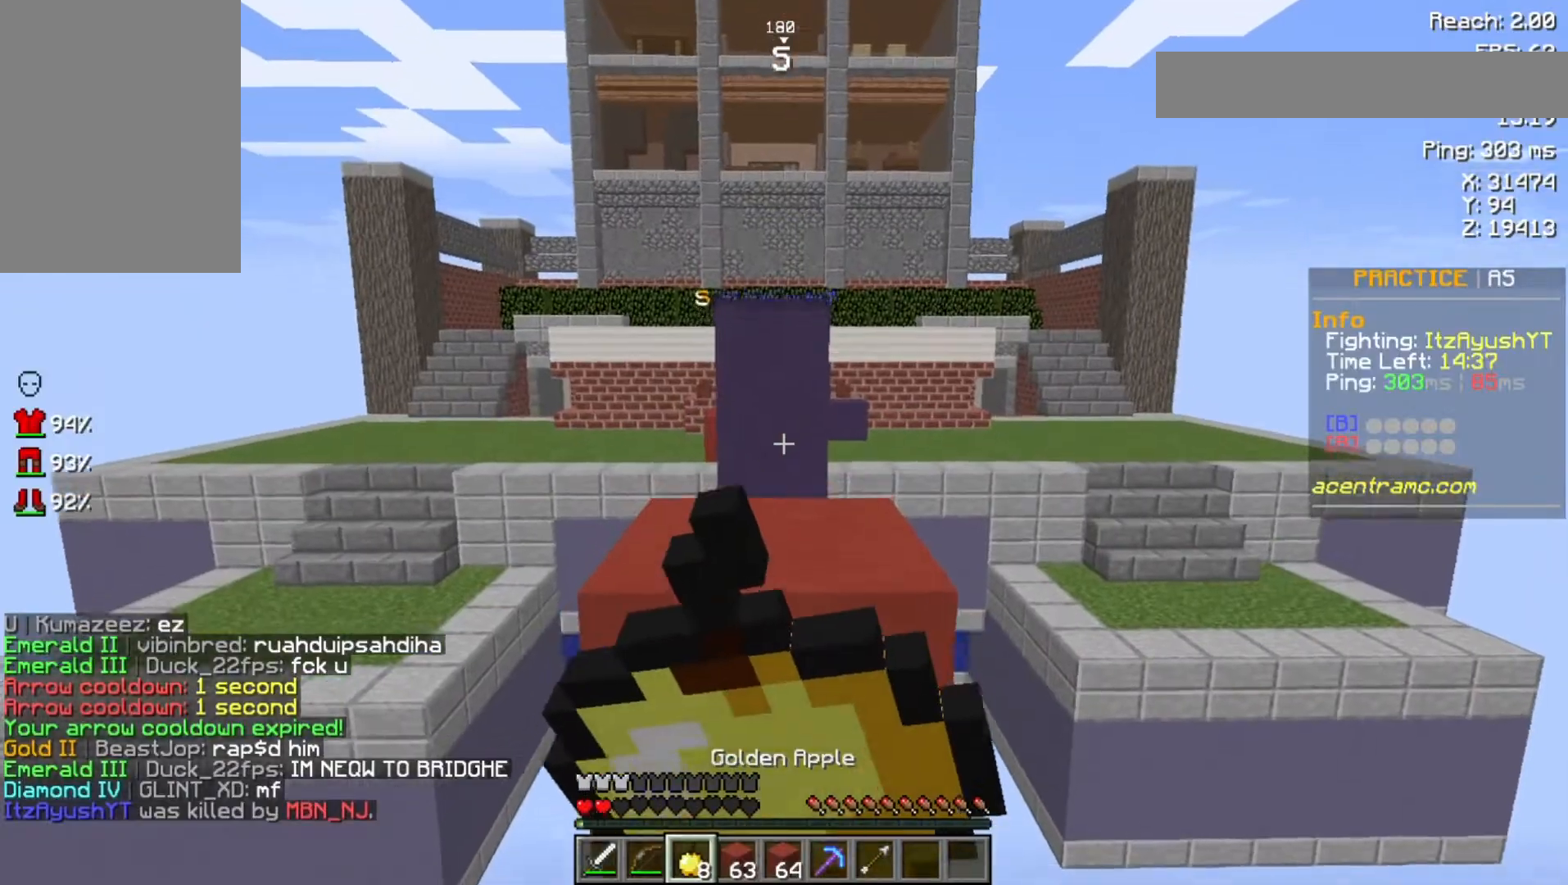
{"keys": ["space", "w"], "mouse": [], "events": [[267, "mouse_right", "up"], [267, "space", "down"]]}
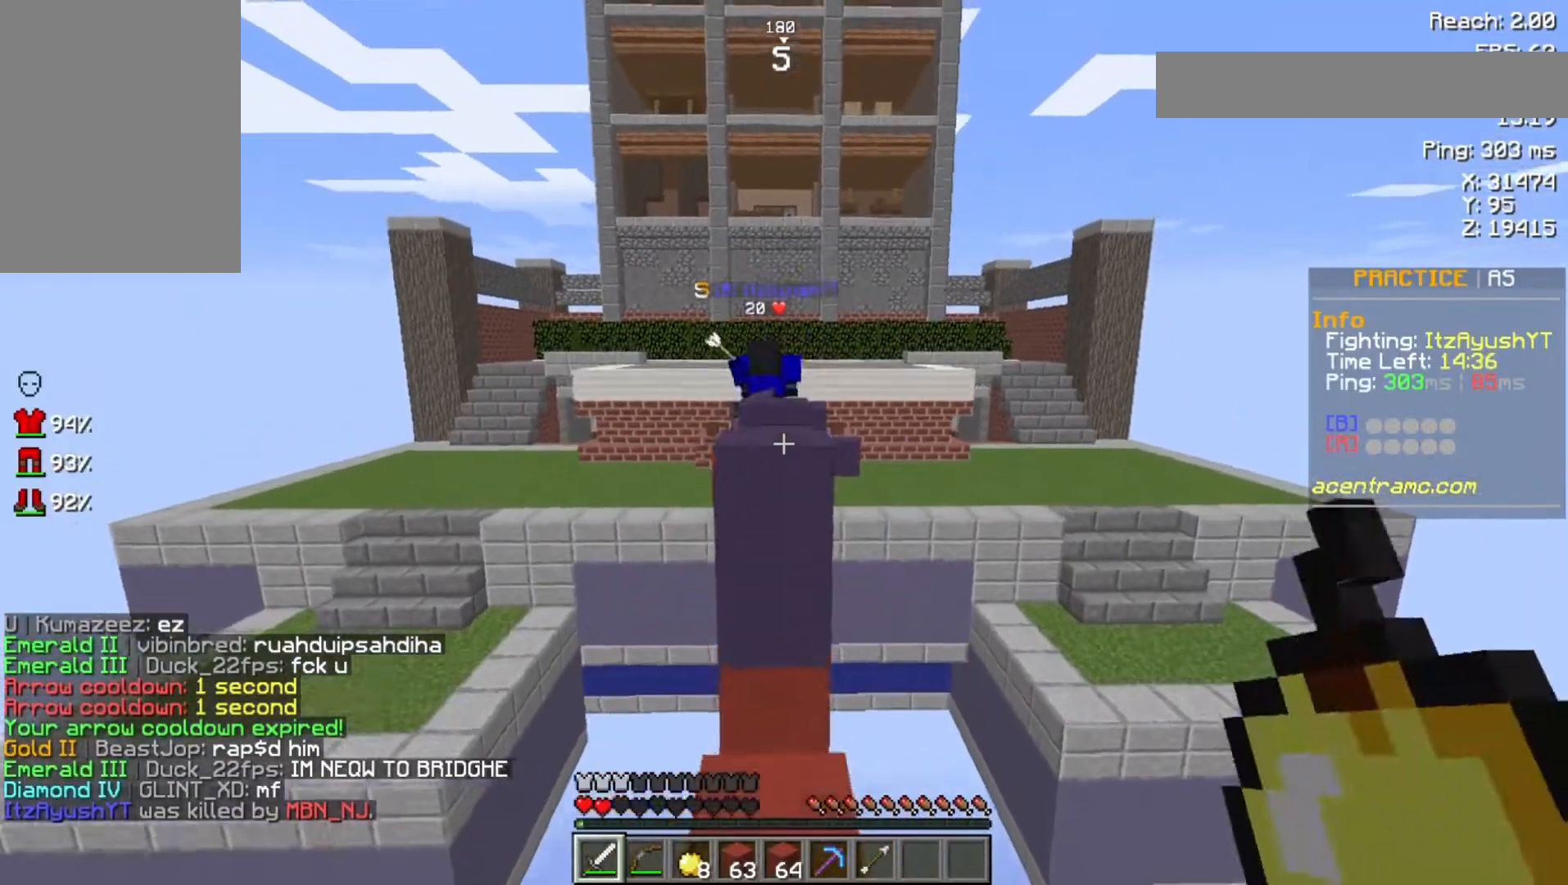
{"keys": ["space", "w"], "mouse": [], "events": [[433, "mouse_left", "down"], [467, "mouse_left", "up"]]}
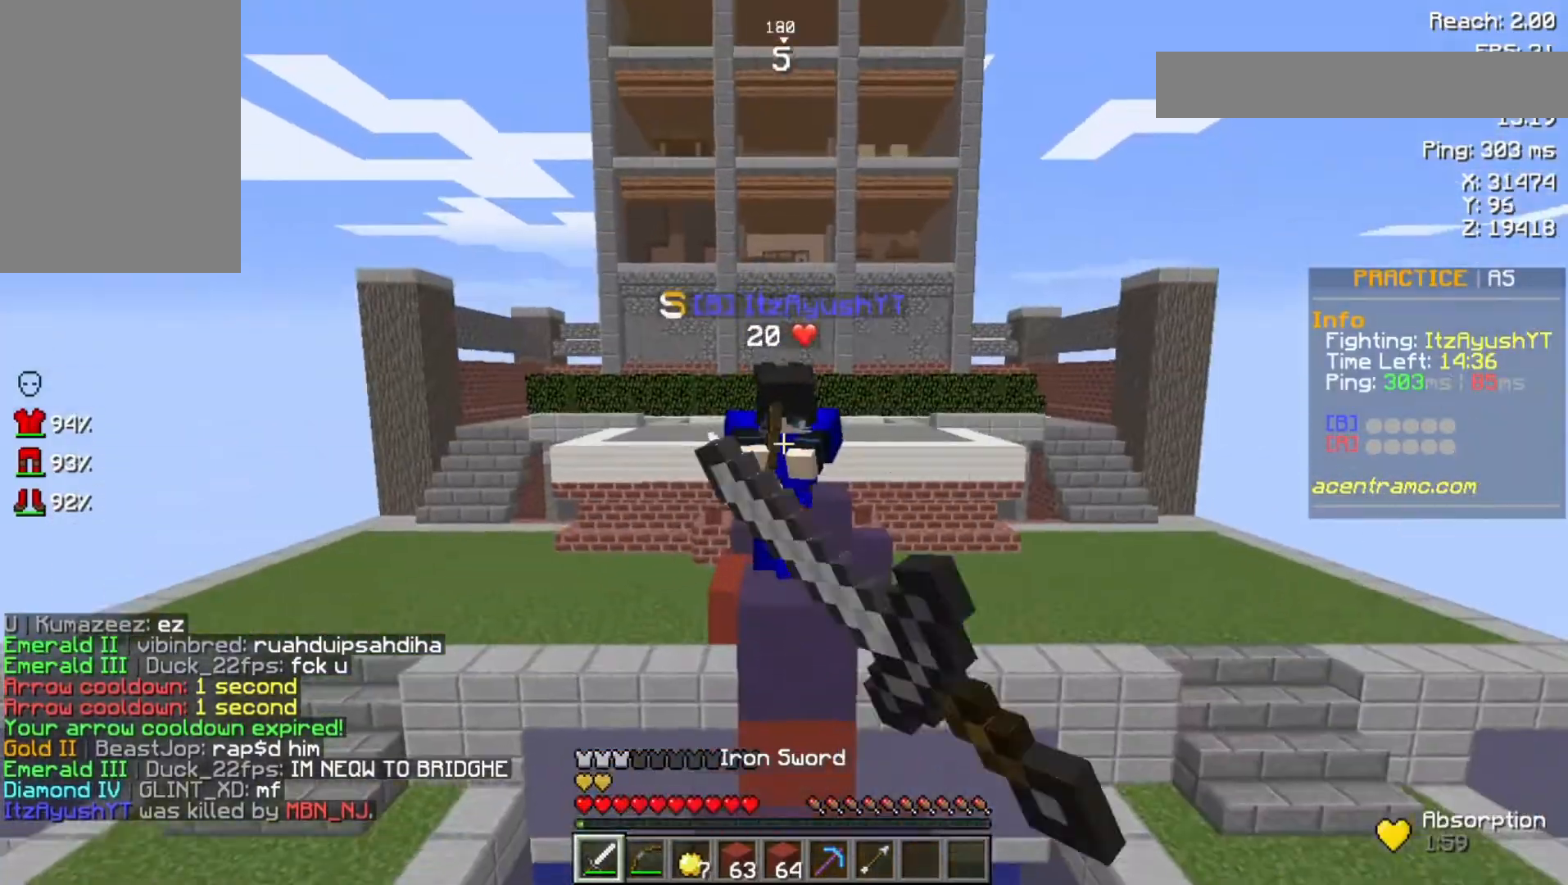
{"keys": ["w"], "mouse": [], "events": [[67, "mouse_left", "down"], [133, "mouse_left", "up"], [233, "mouse_left", "down"], [300, "mouse_left", "up"], [367, "mouse_left", "down"], [367, "space", "up"], [367, "w", "up"], [433, "mouse_left", "up"], [500, "w", "down"]]}
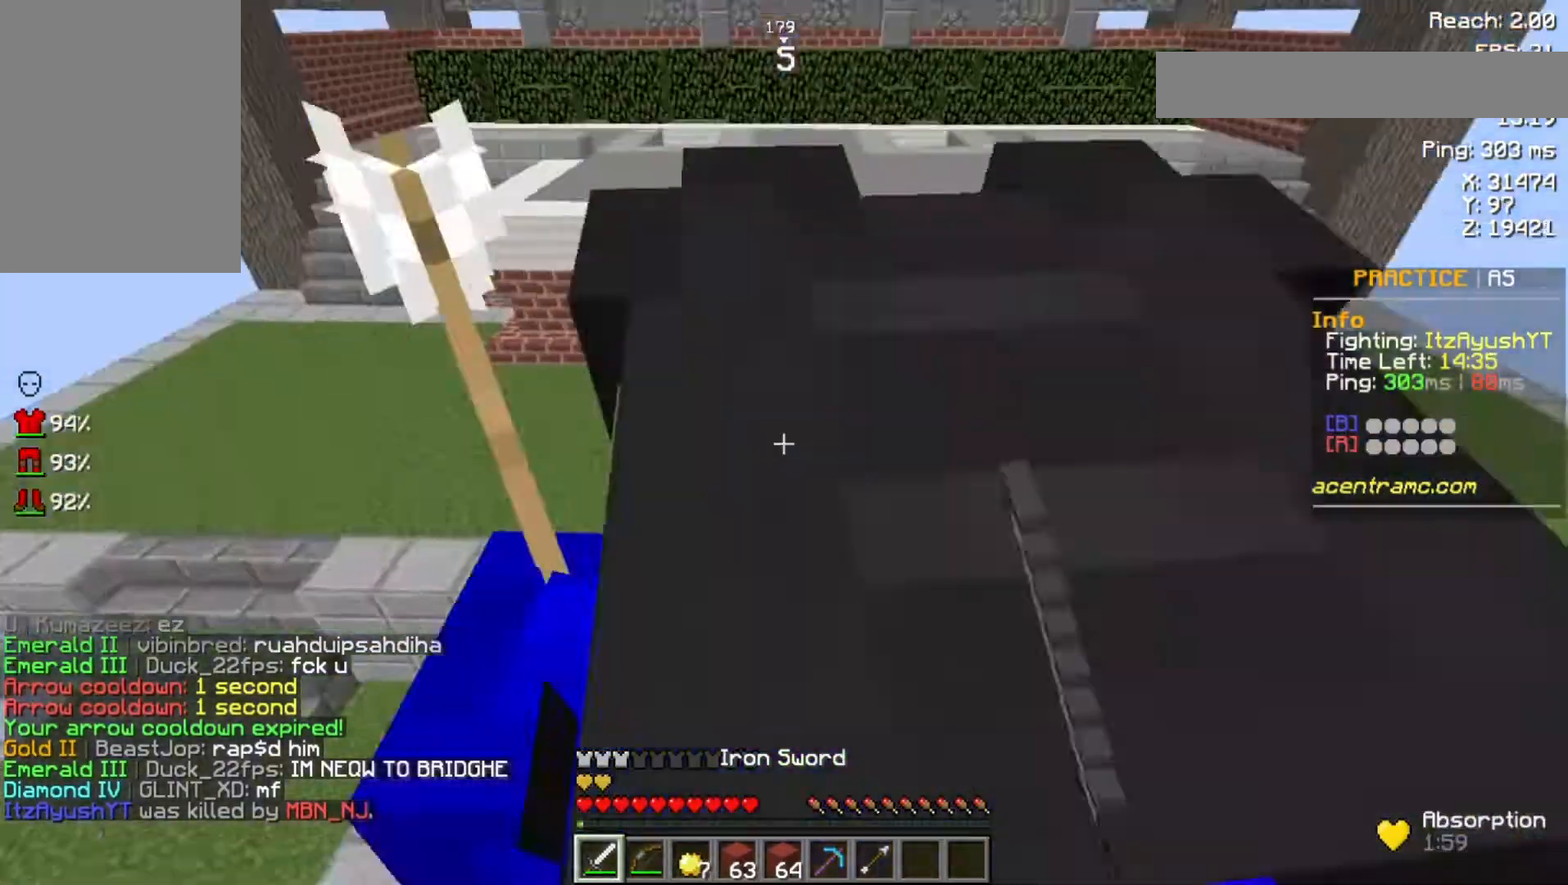
{"keys": ["space", "w"], "mouse": [], "events": [[33, "mouse_left", "down"], [33, "s", "down"], [67, "mouse_left", "up"], [67, "s", "up"], [133, "space", "down"], [200, "mouse_left", "down"], [300, "mouse_left", "up"], [333, "mouse_left", "down"], [433, "mouse_left", "up"]]}
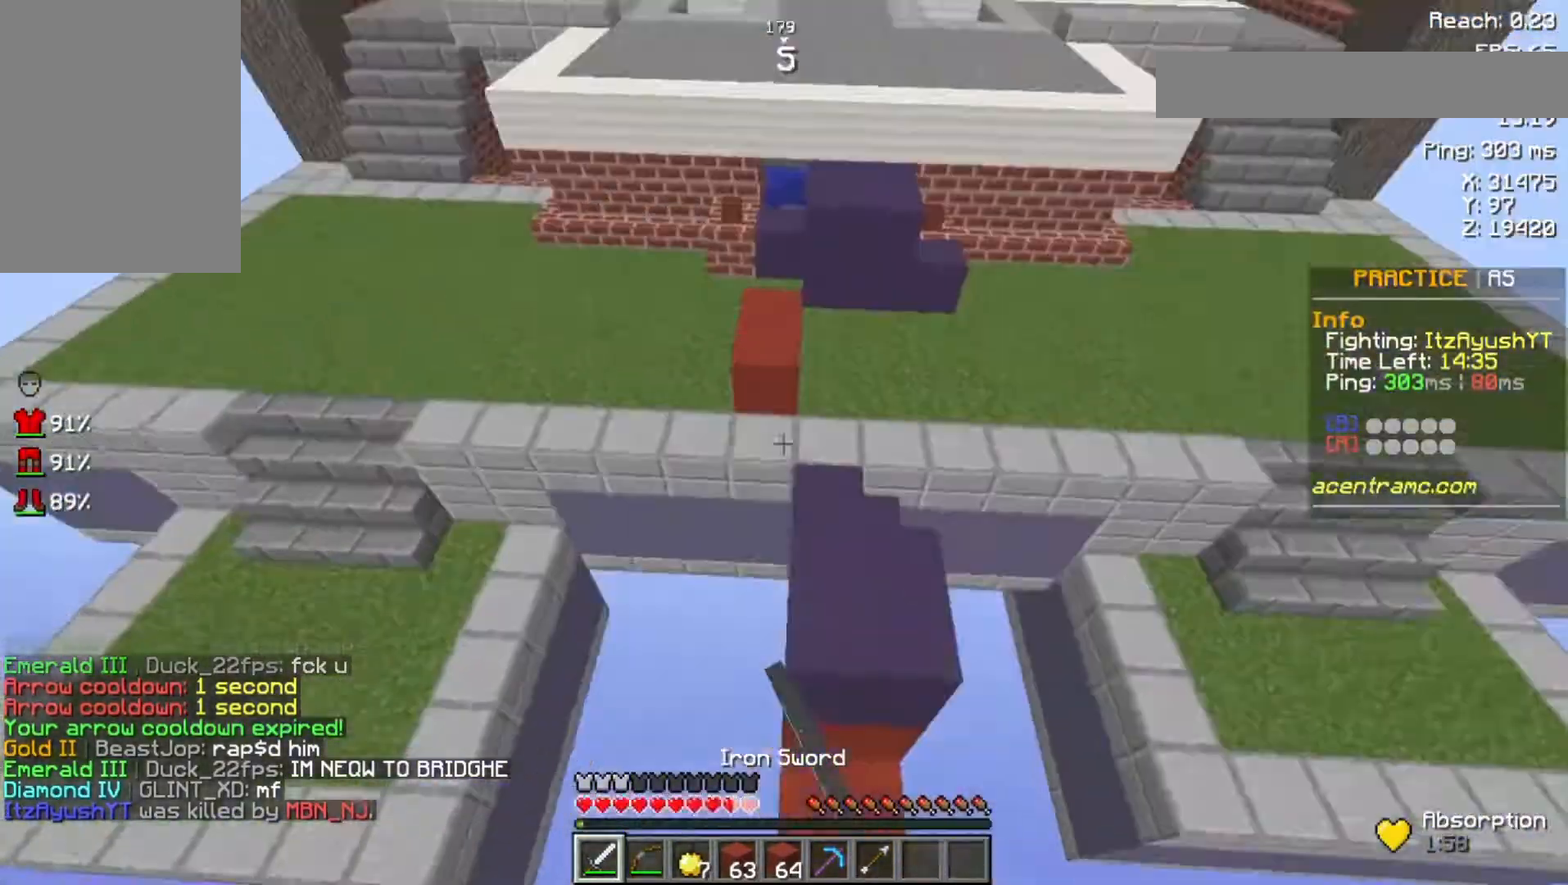
{"keys": ["space", "w"], "mouse": [], "events": [[33, "mouse_left", "down"], [67, "mouse_left", "up"]]}
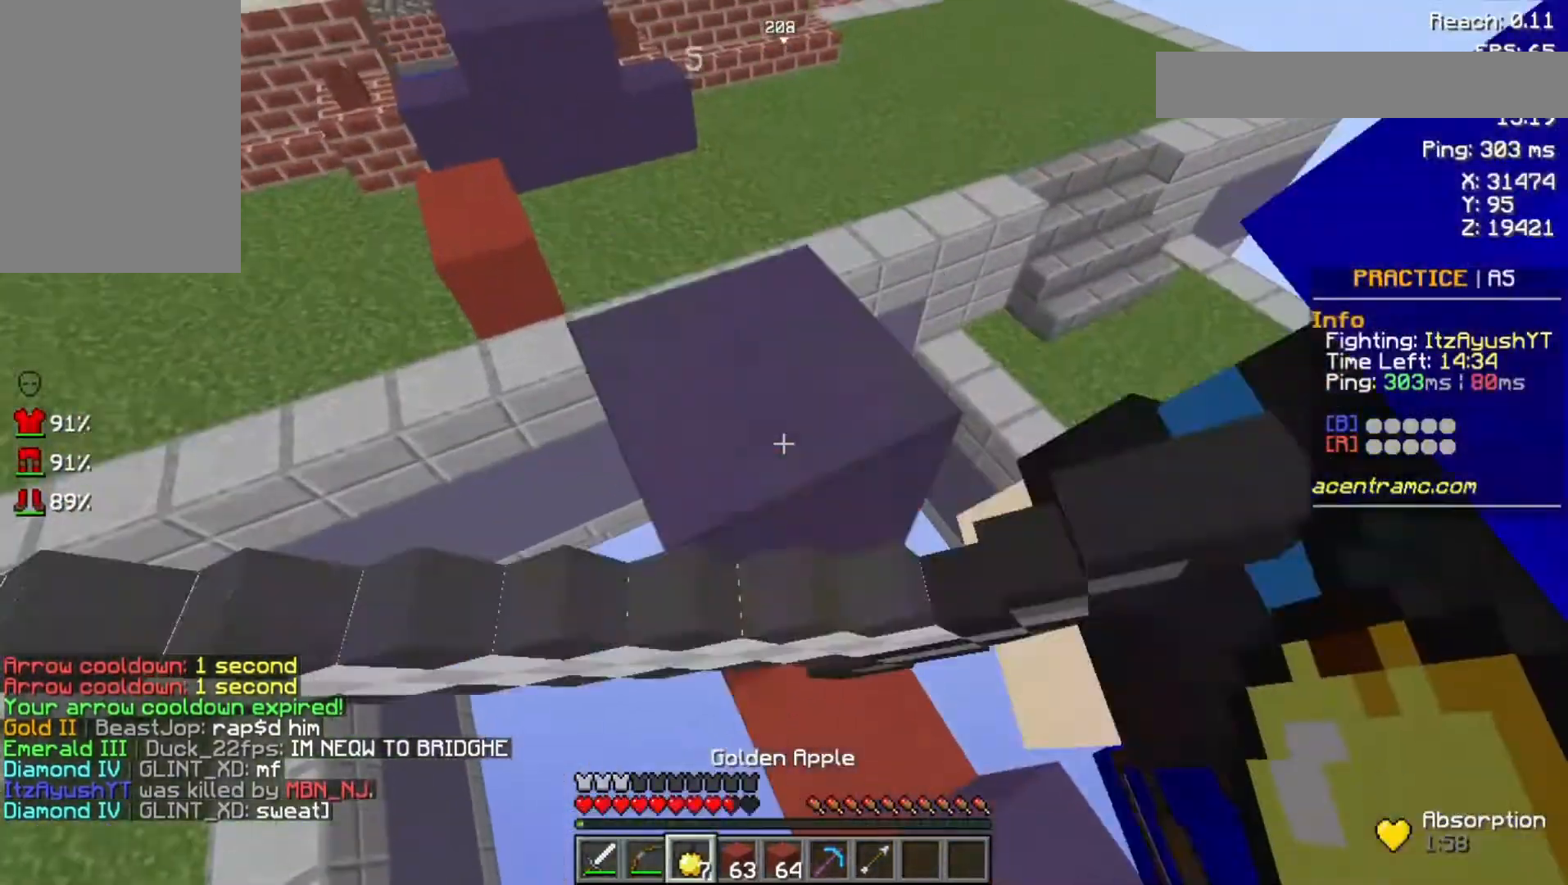
{"keys": ["space", "w"], "mouse": [], "events": []}
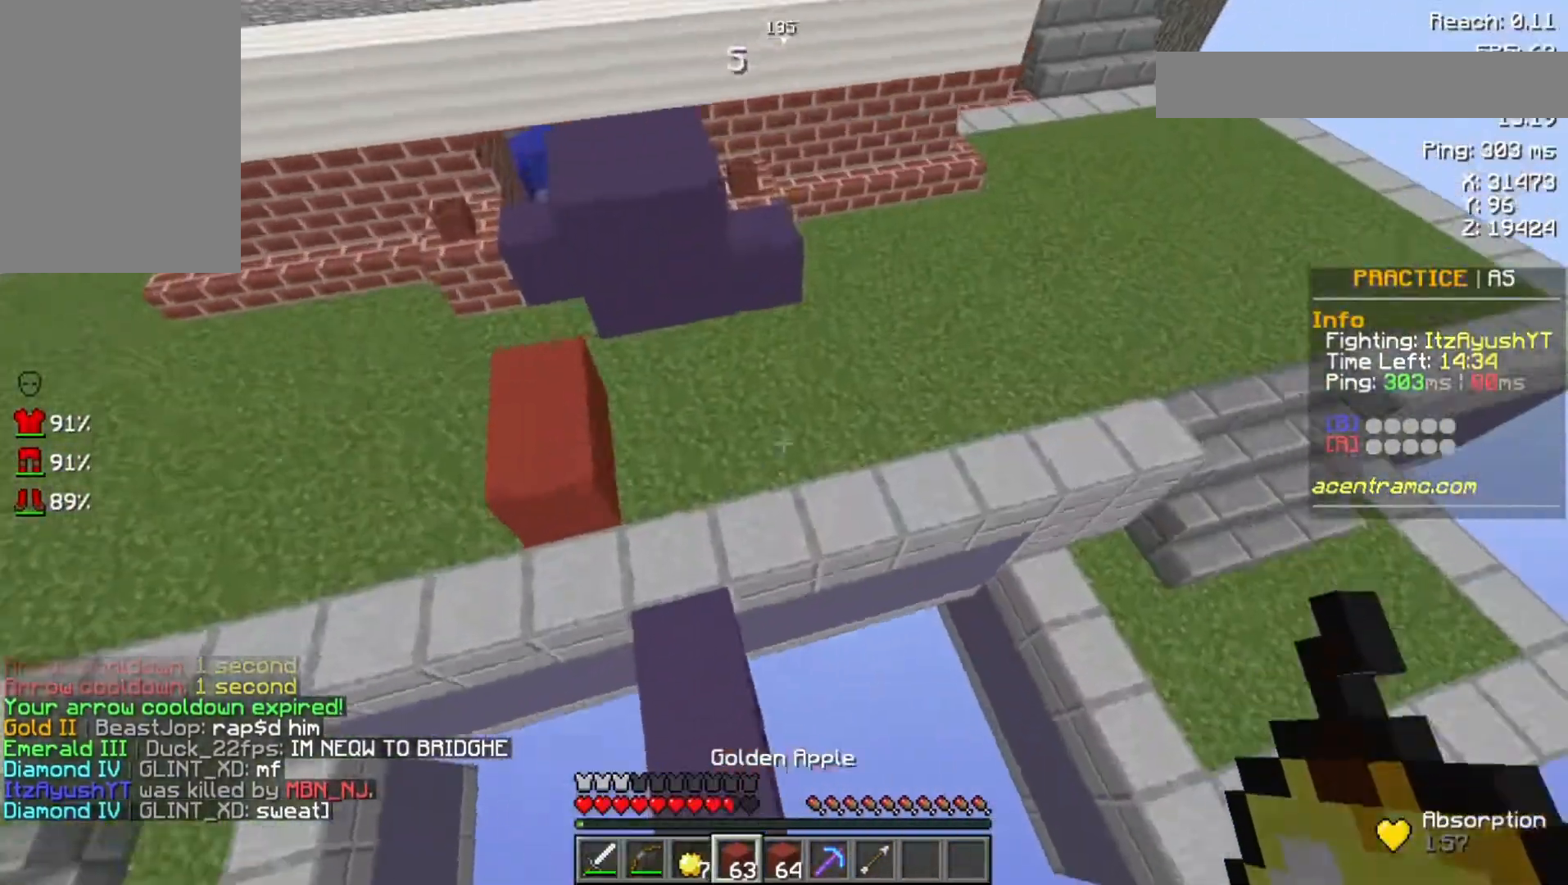
{"keys": ["space", "w"], "mouse": [], "events": []}
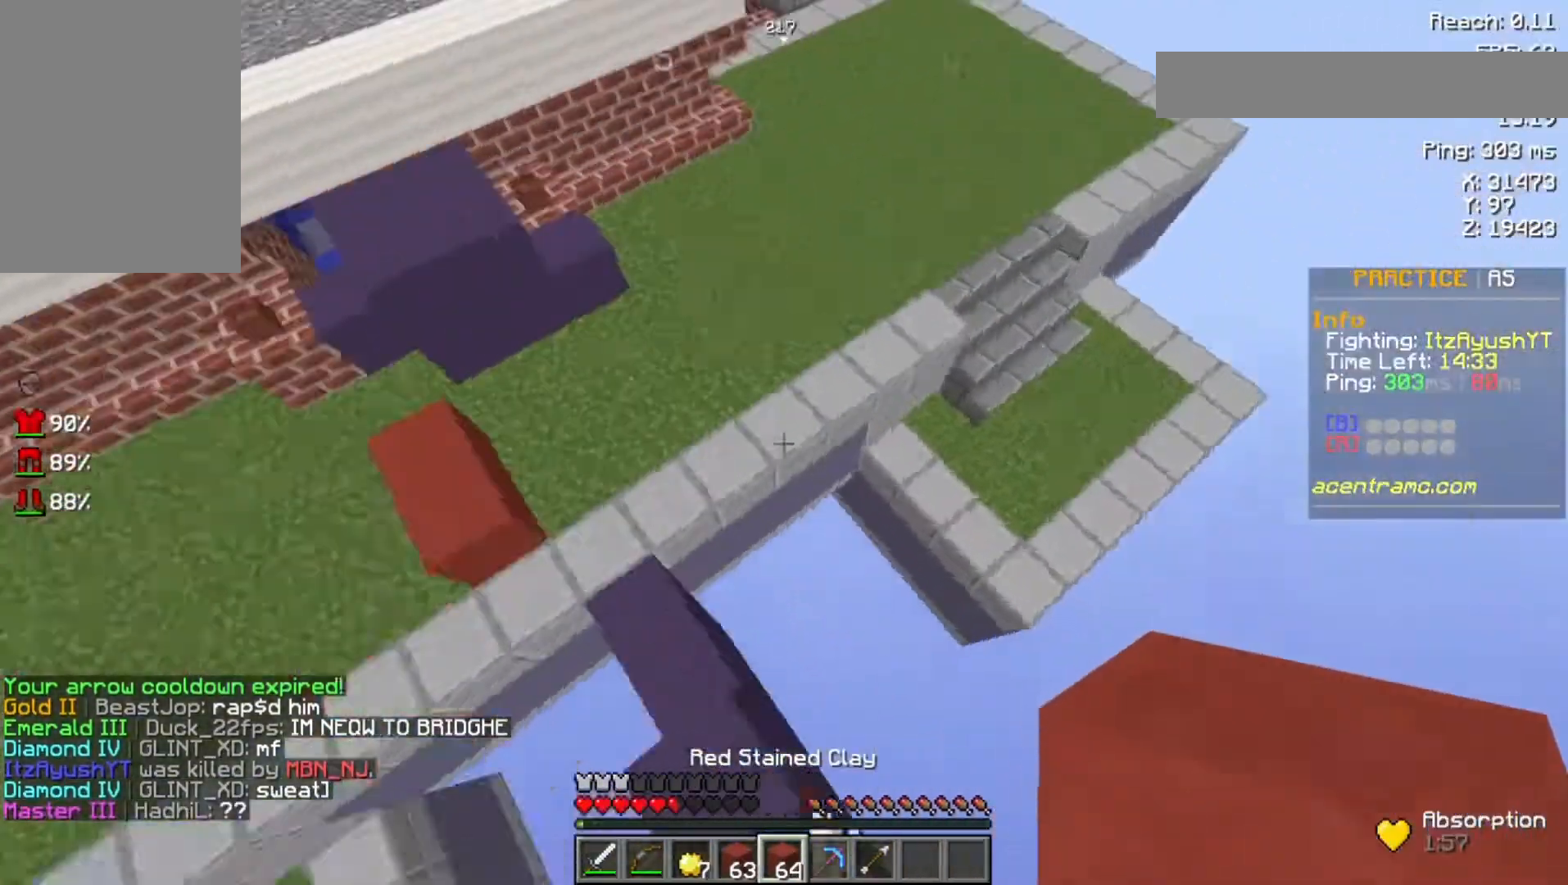
{"keys": ["space", "w"], "mouse": ["right"], "events": [[233, "mouse_right", "down"], [333, "mouse_right", "up"], [500, "mouse_right", "down"]]}
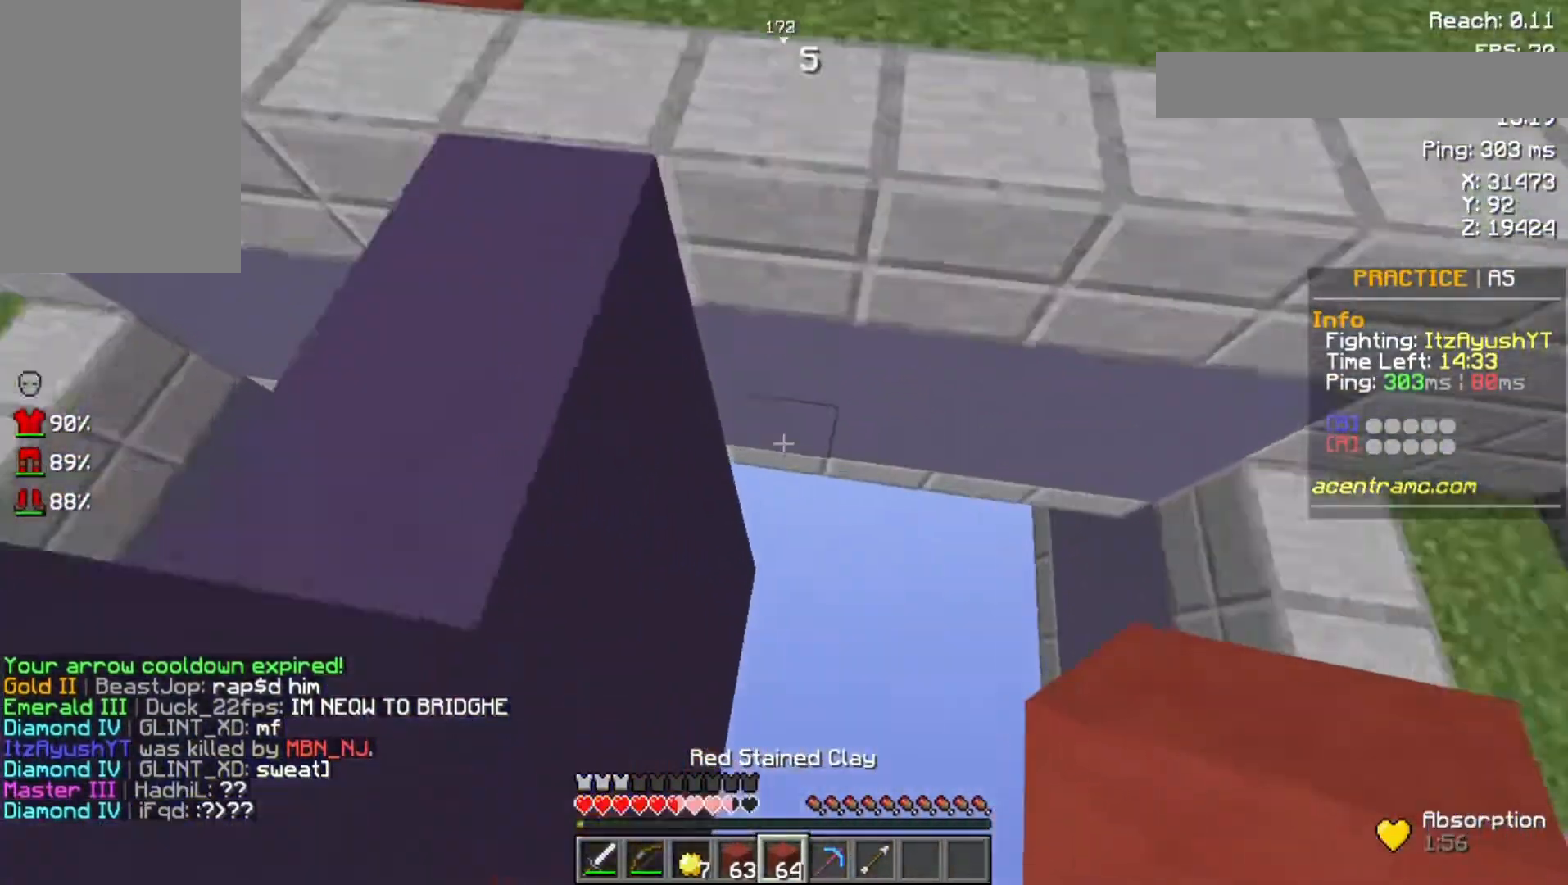
{"keys": ["space", "w"], "mouse": [], "events": [[33, "mouse_right", "up"], [267, "mouse_right", "down"], [367, "mouse_right", "up"], [433, "mouse_right", "down"], [500, "mouse_right", "up"]]}
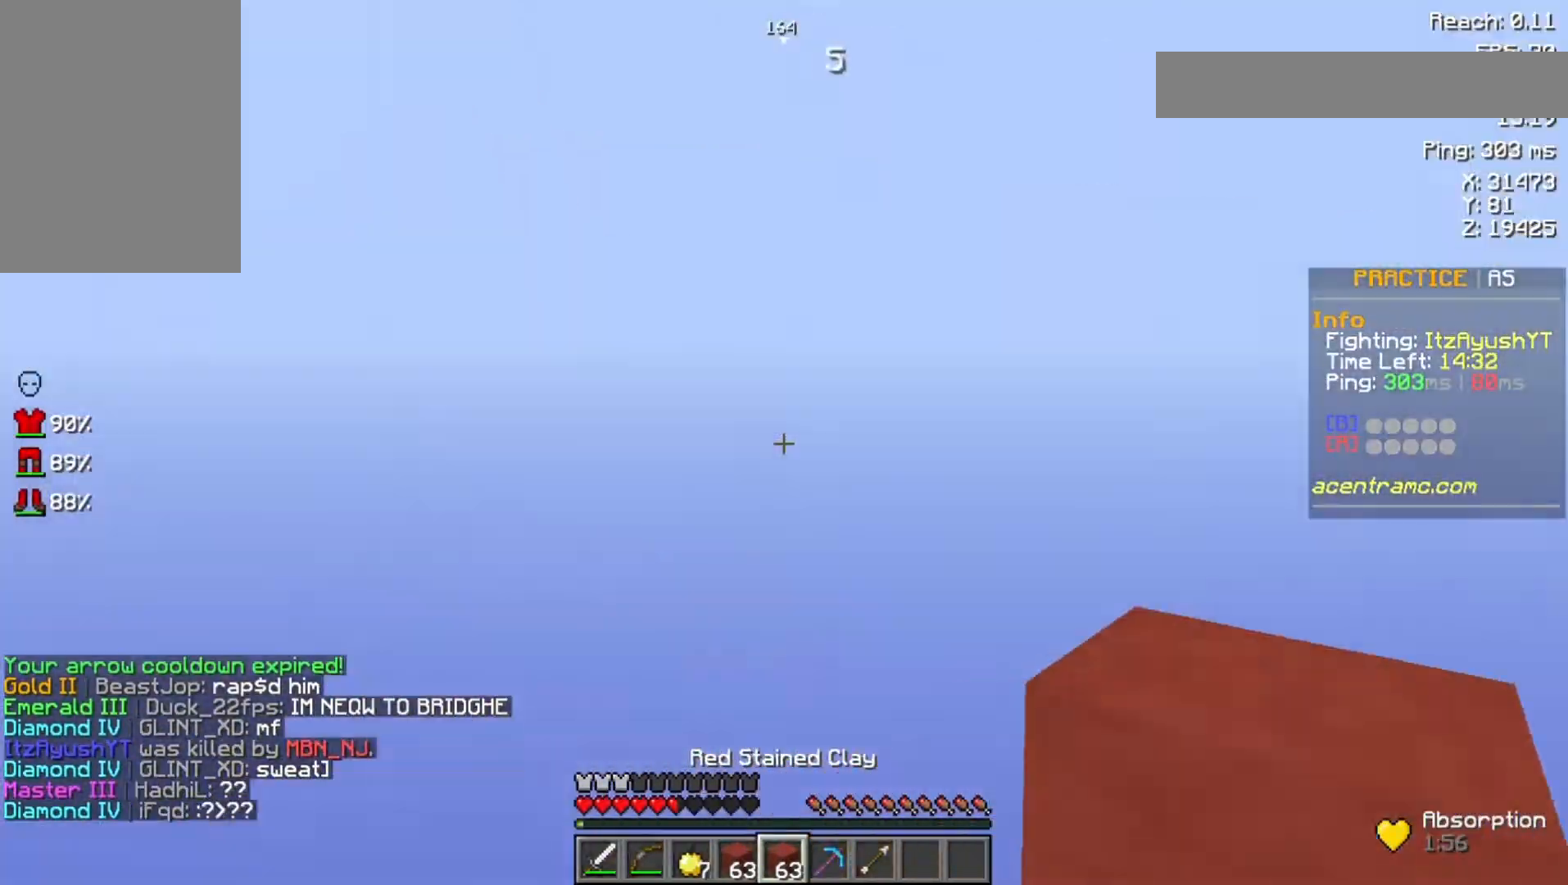
{"keys": ["w"], "mouse": [], "events": [[133, "space", "up"]]}
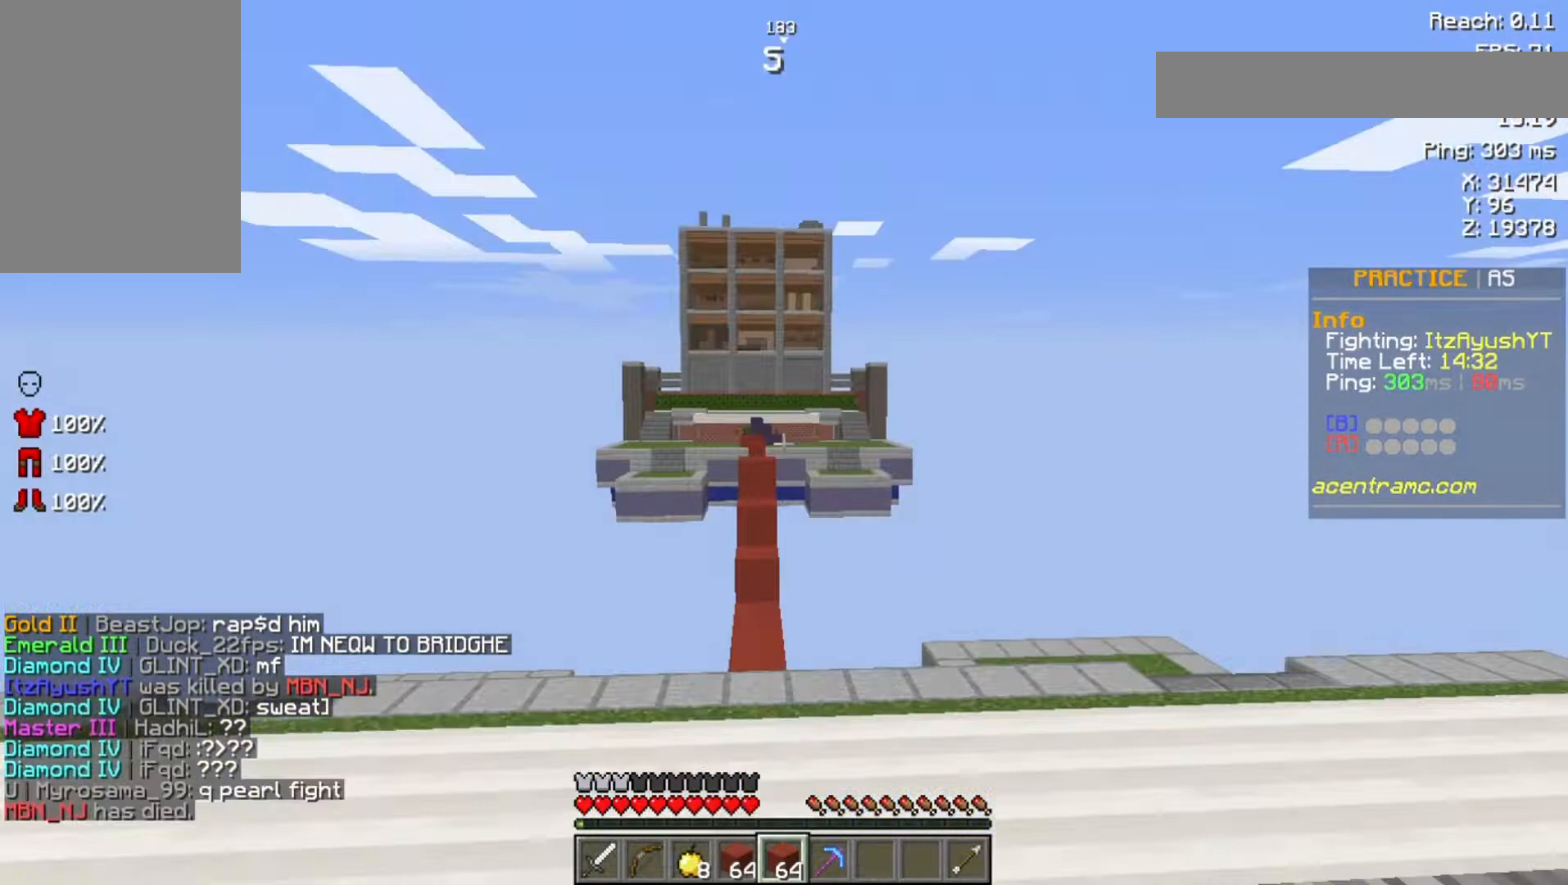
{"keys": ["w"], "mouse": ["right"], "events": [[433, "mouse_right", "down"]]}
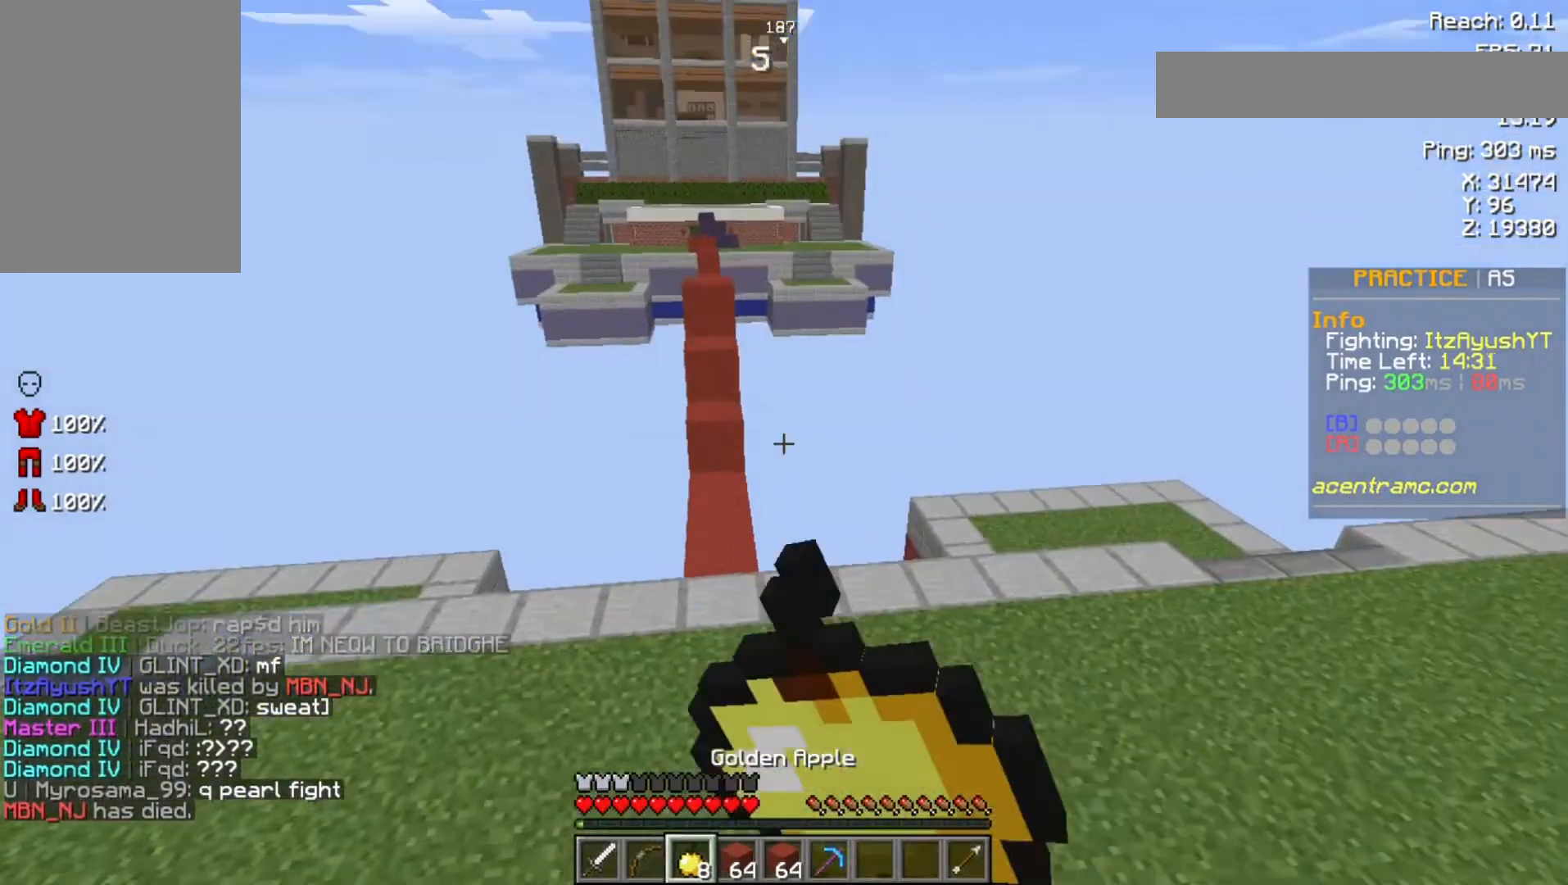
{"keys": ["space", "w"], "mouse": ["right"], "events": [[33, "space", "down"]]}
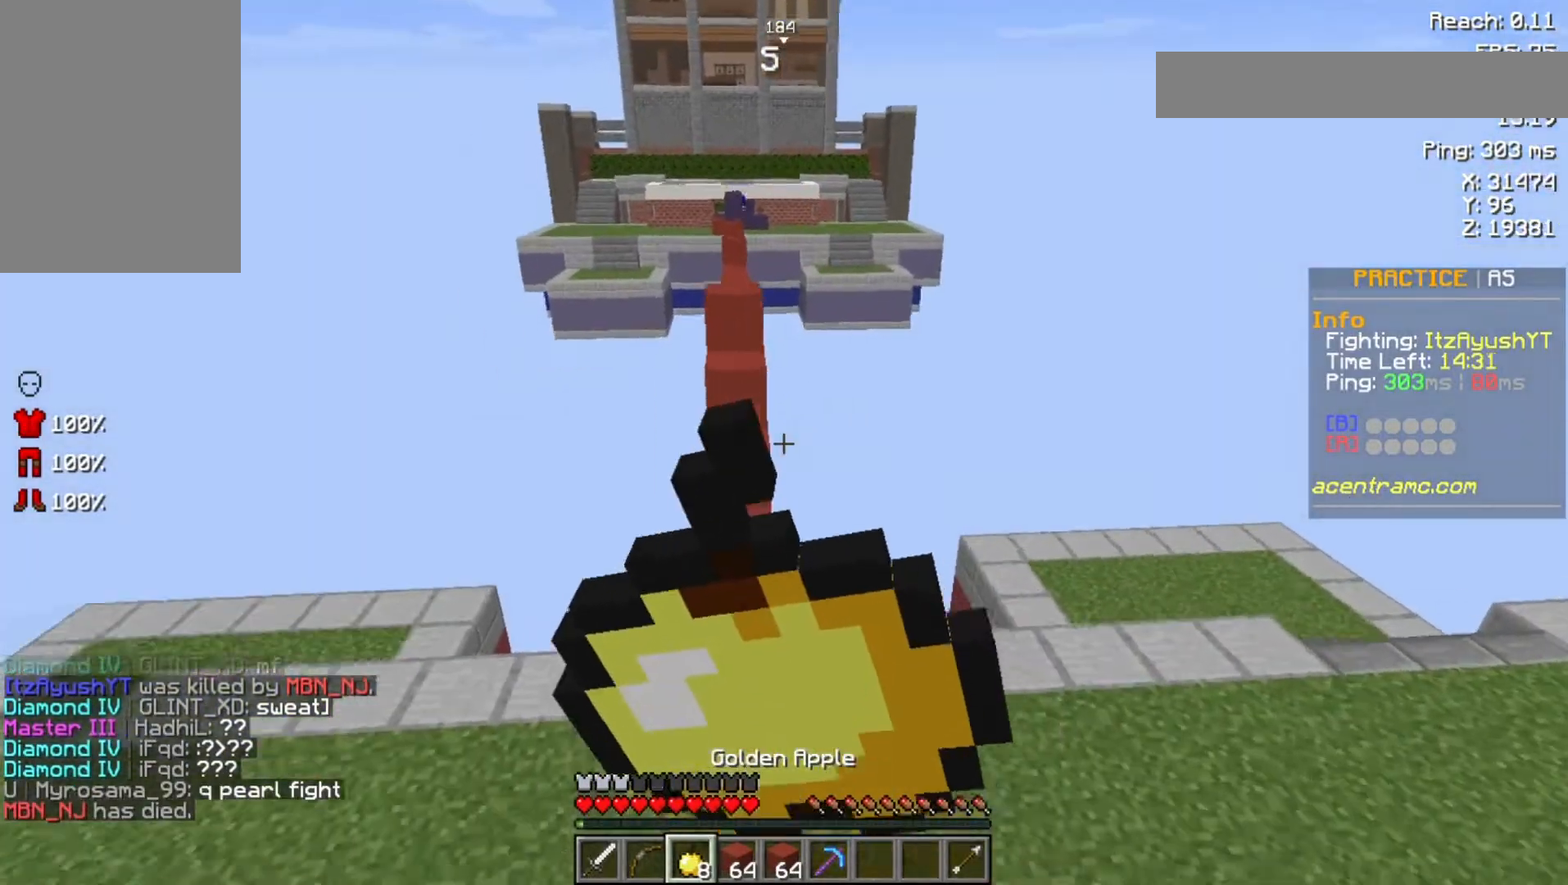
{"keys": ["space", "w"], "mouse": ["right"], "events": []}
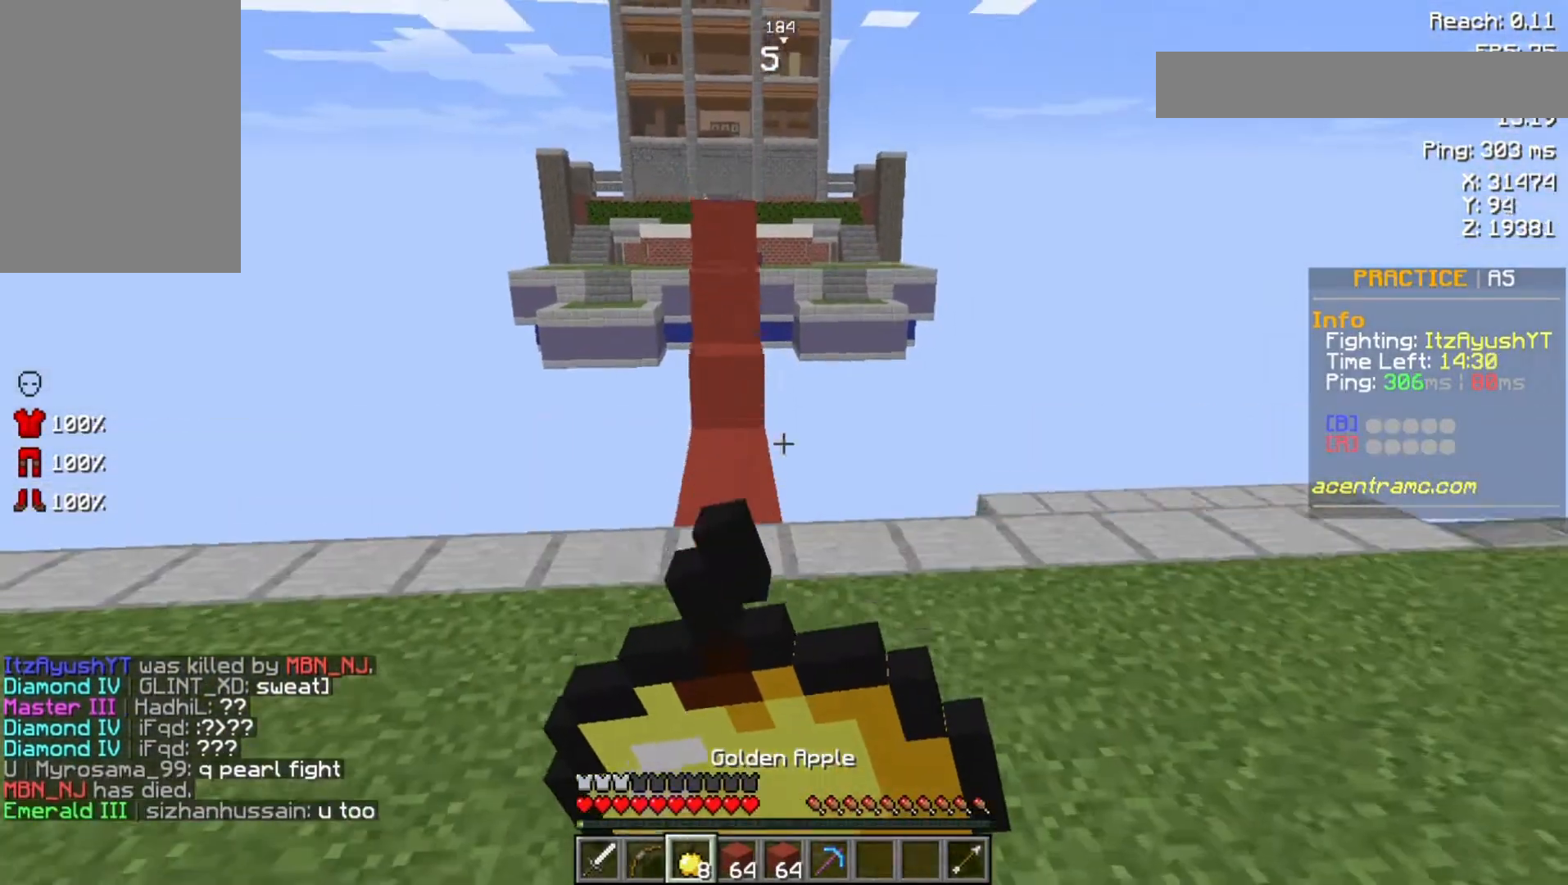
{"keys": ["w"], "mouse": ["right"], "events": [[133, "space", "up"]]}
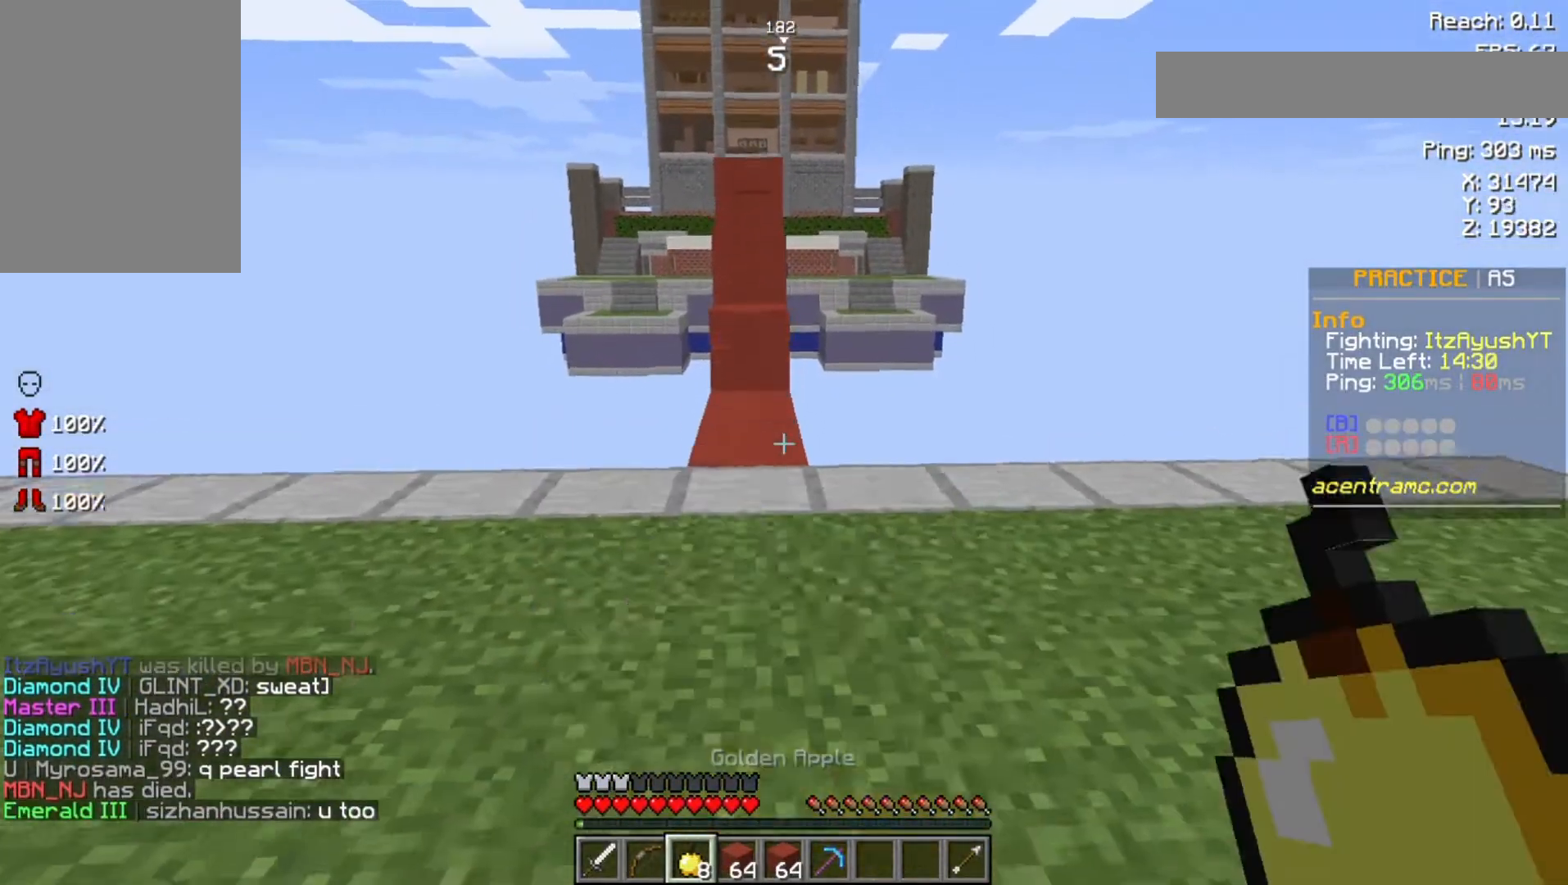
{"keys": ["space", "w"], "mouse": [], "events": [[67, "mouse_right", "up"], [367, "space", "down"]]}
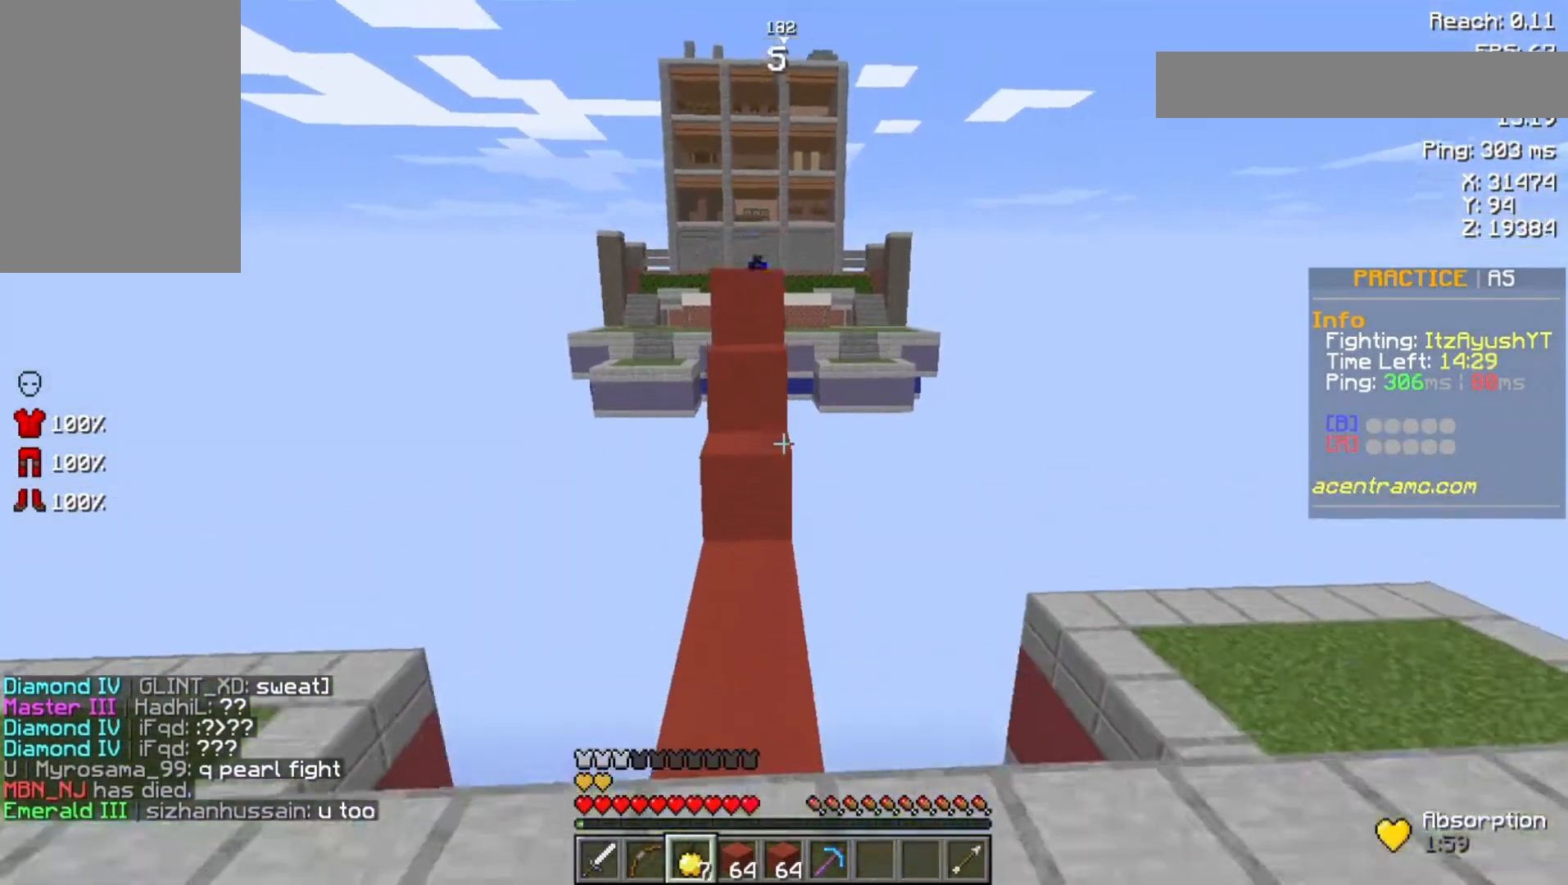
{"keys": ["w"], "mouse": [], "events": [[67, "space", "up"]]}
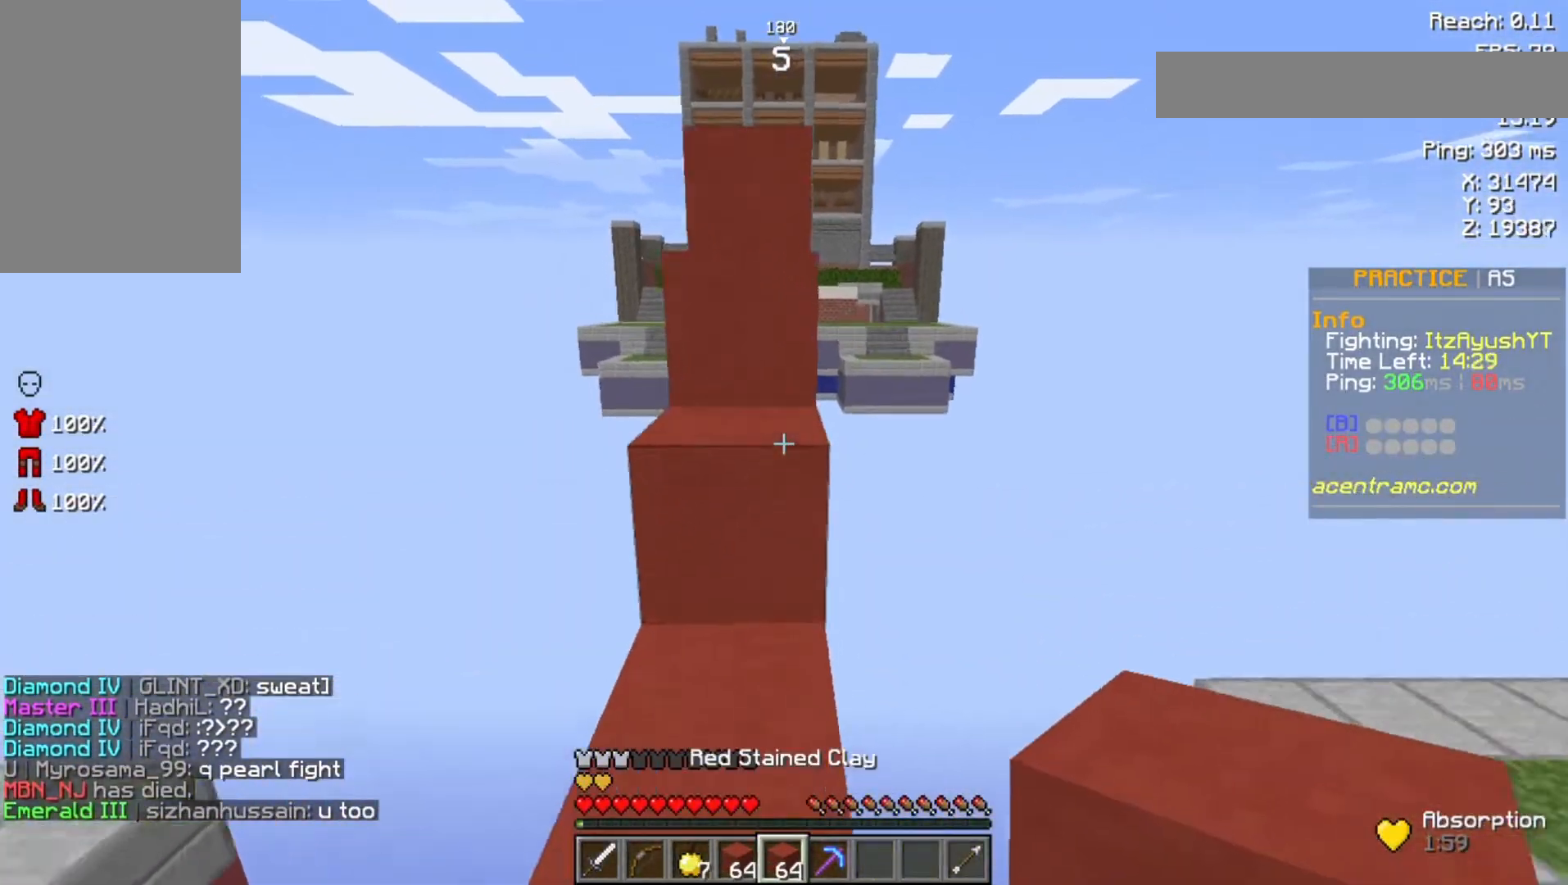
{"keys": ["space", "w"], "mouse": [], "events": [[100, "space", "down"], [267, "space", "up"], [433, "space", "down"]]}
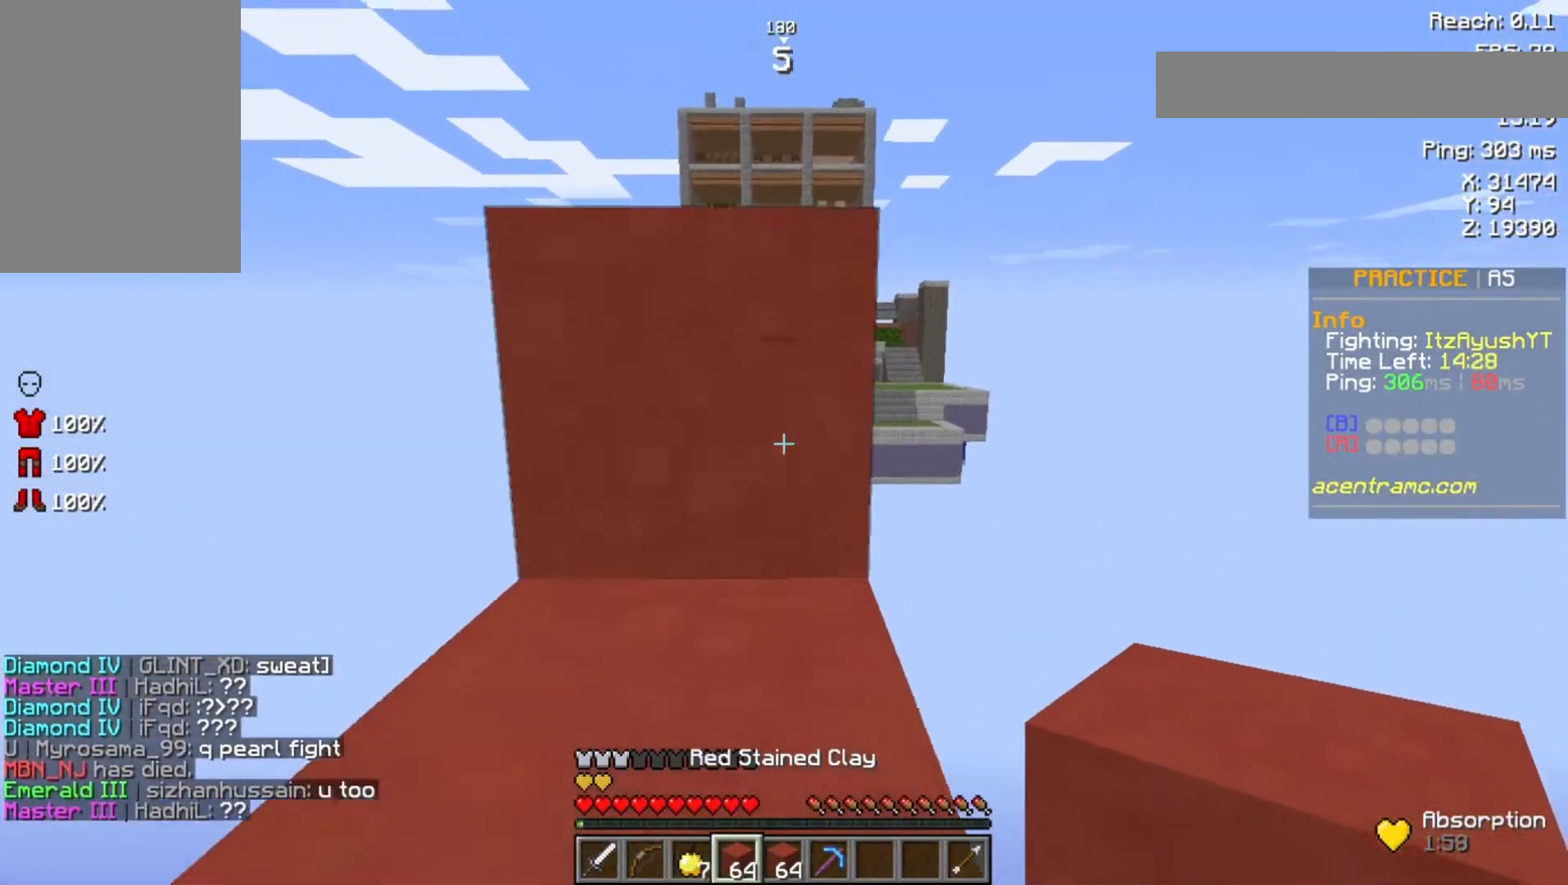
{"keys": ["space", "w"], "mouse": [], "events": [[167, "space", "up"], [333, "space", "down"]]}
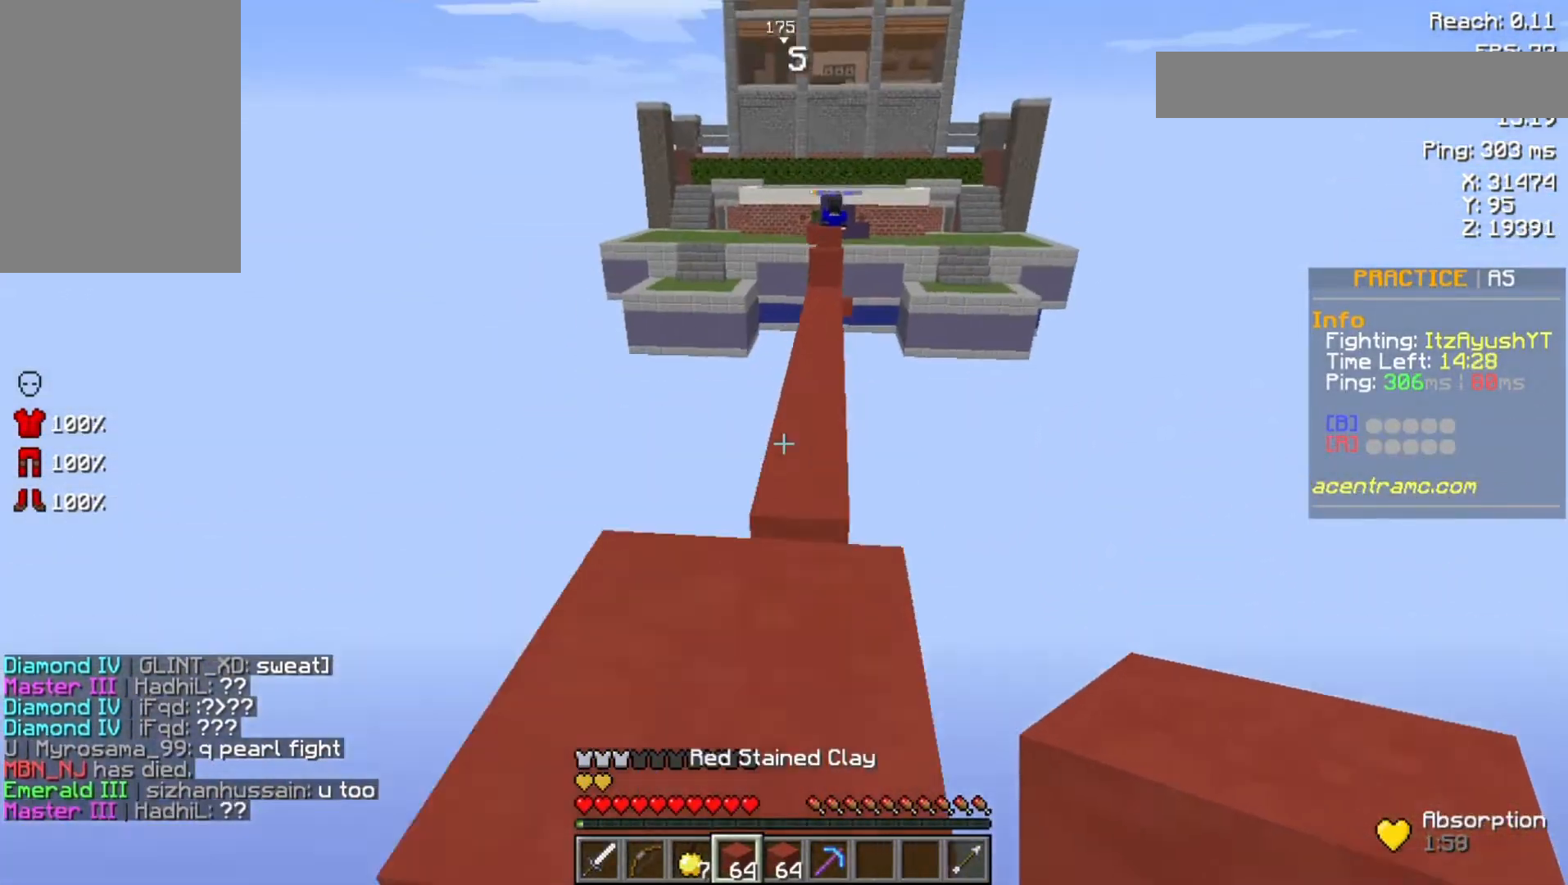
{"keys": ["space", "w"], "mouse": [], "events": [[67, "space", "up"], [433, "space", "down"]]}
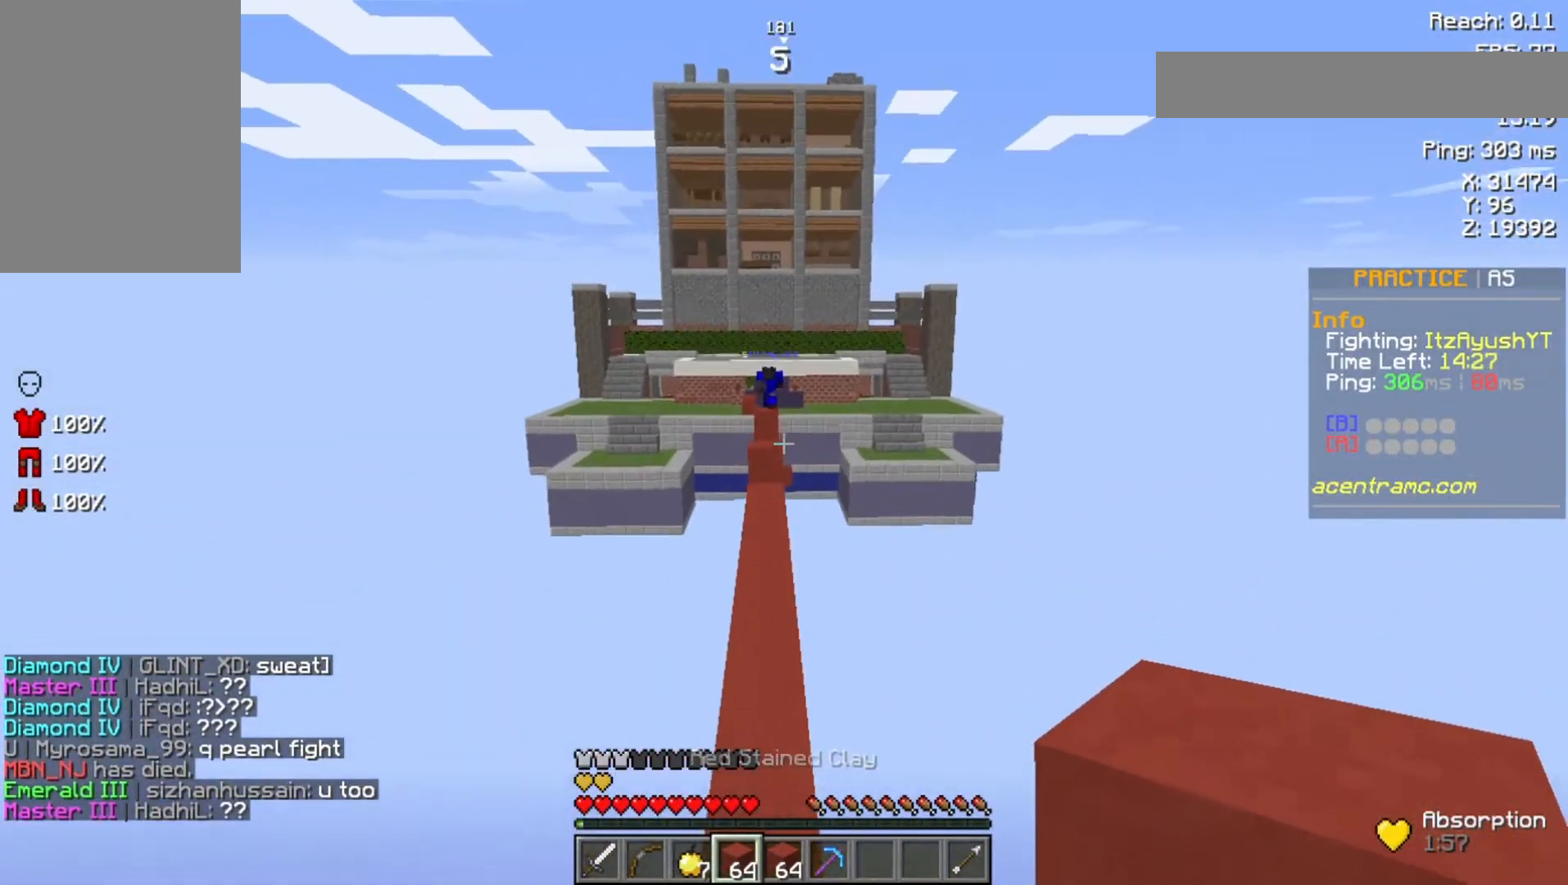
{"keys": ["w"], "mouse": ["right"], "events": [[367, "mouse_right", "down"], [433, "space", "up"]]}
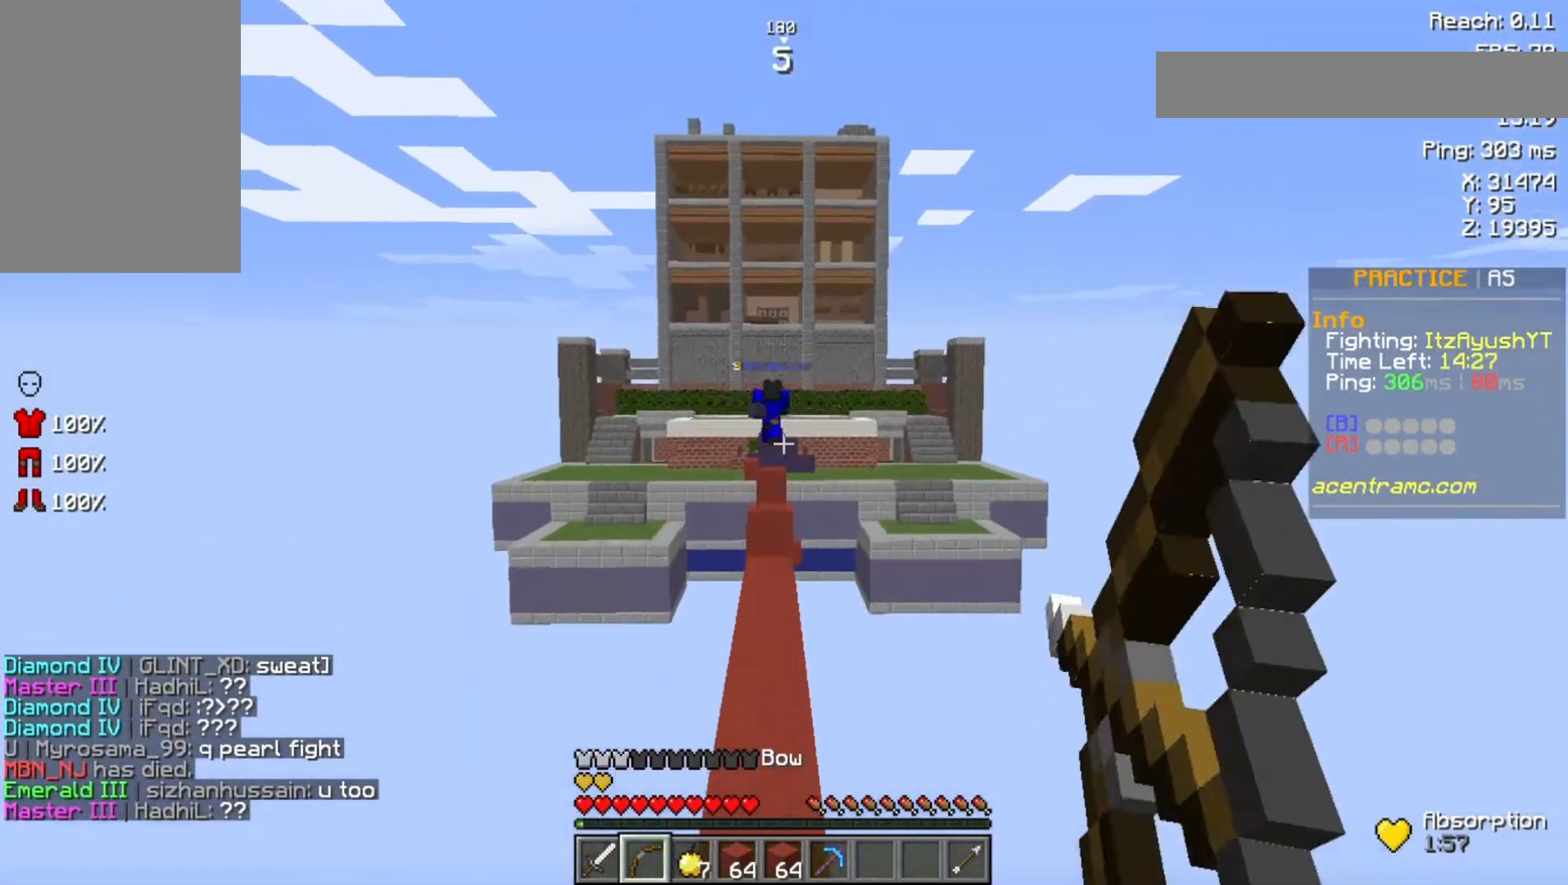
{"keys": ["w"], "mouse": ["right"], "events": []}